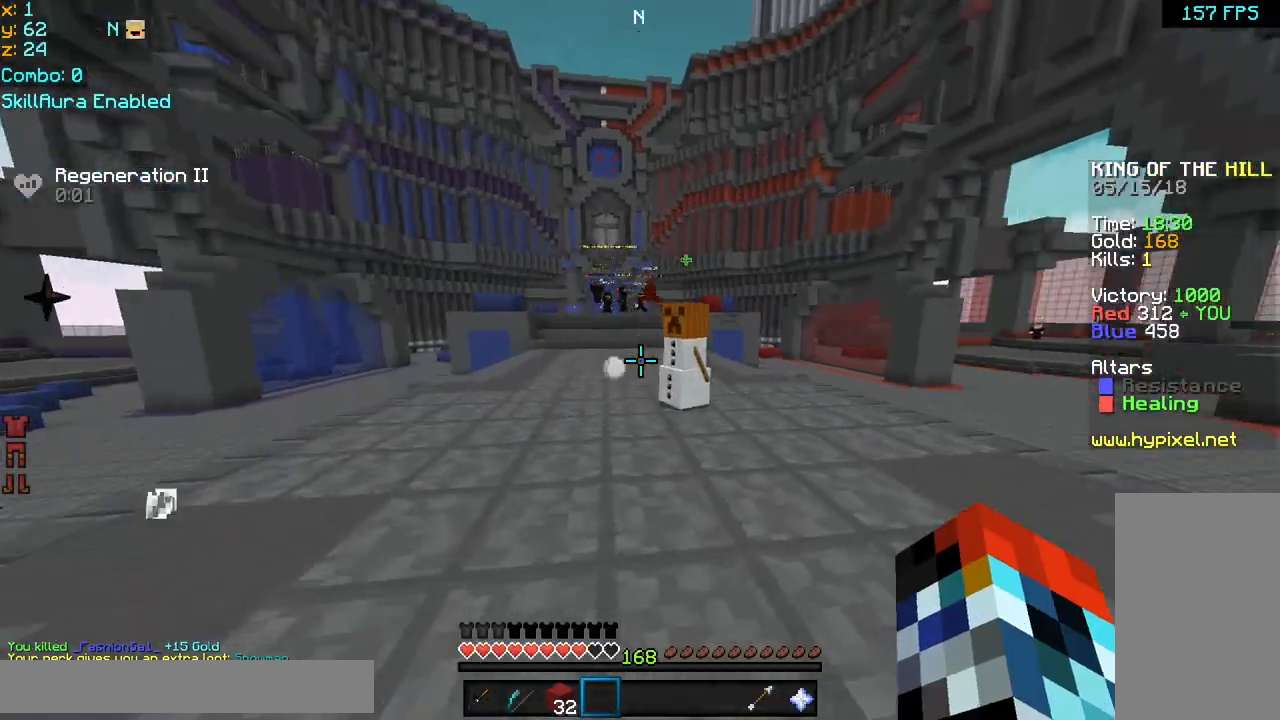
Gameplay with keyboard and mouse; each line is a JSON object with the keys and mouse buttons held at the frame after it. "events" lists presses ("down") and releases ("up") of "down", "left", "right", "space", "up", "mouse_left" and "mouse_right" between this image and that frame as [ms after this image, input, new state], when the widget could be followed in between. "mouse_left", "mouse_right" = the "left", "right" buttons of the "mouse" list. No other keys are recorded. Fast repeated clicks can show as one long hold. Mouse movement is not recorded.
{"keys": ["up"], "mouse": [], "events": [[520, "left", "up"]]}
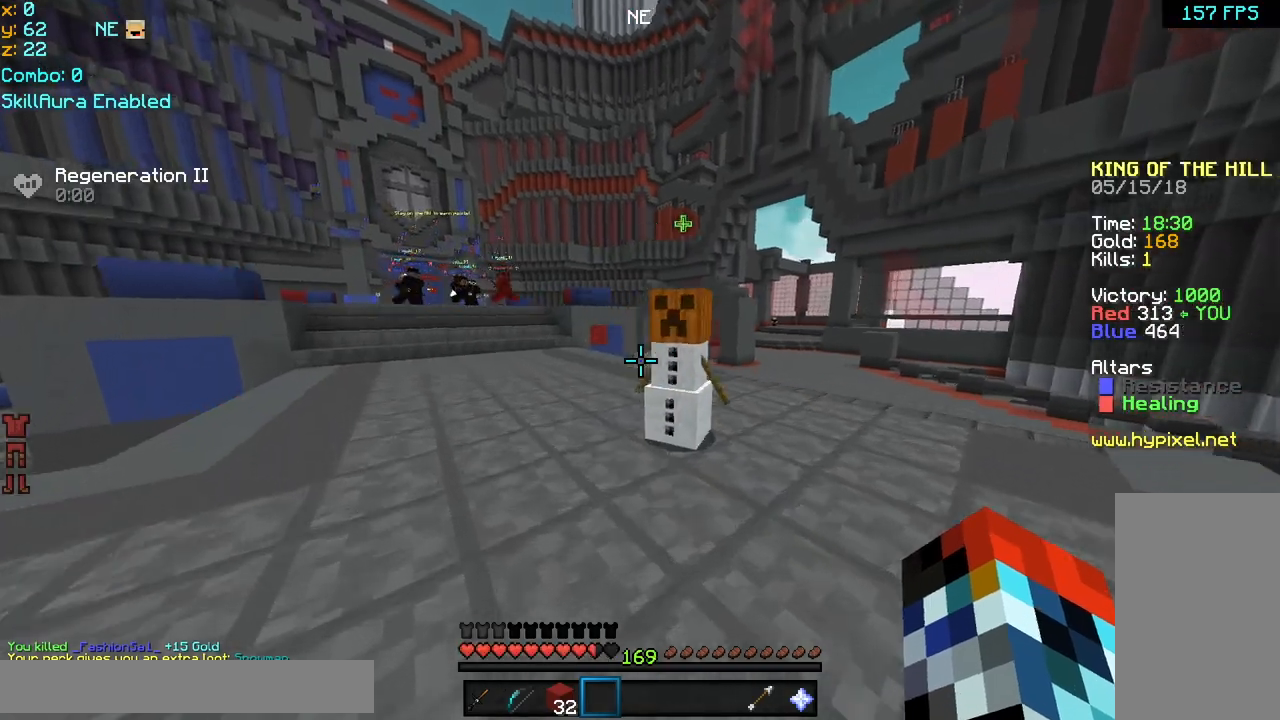
{"keys": [], "mouse": [], "events": [[360, "up", "up"]]}
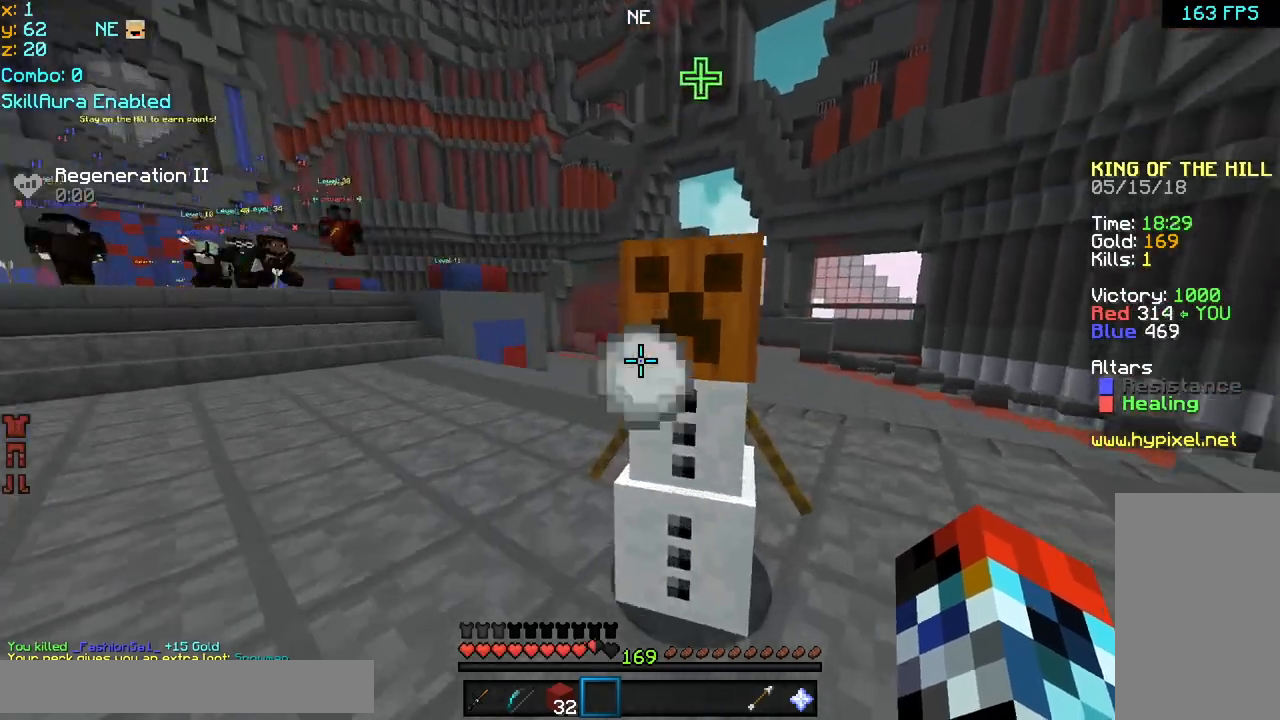
{"keys": [], "mouse": [], "events": [[240, "left", "down"], [520, "left", "up"]]}
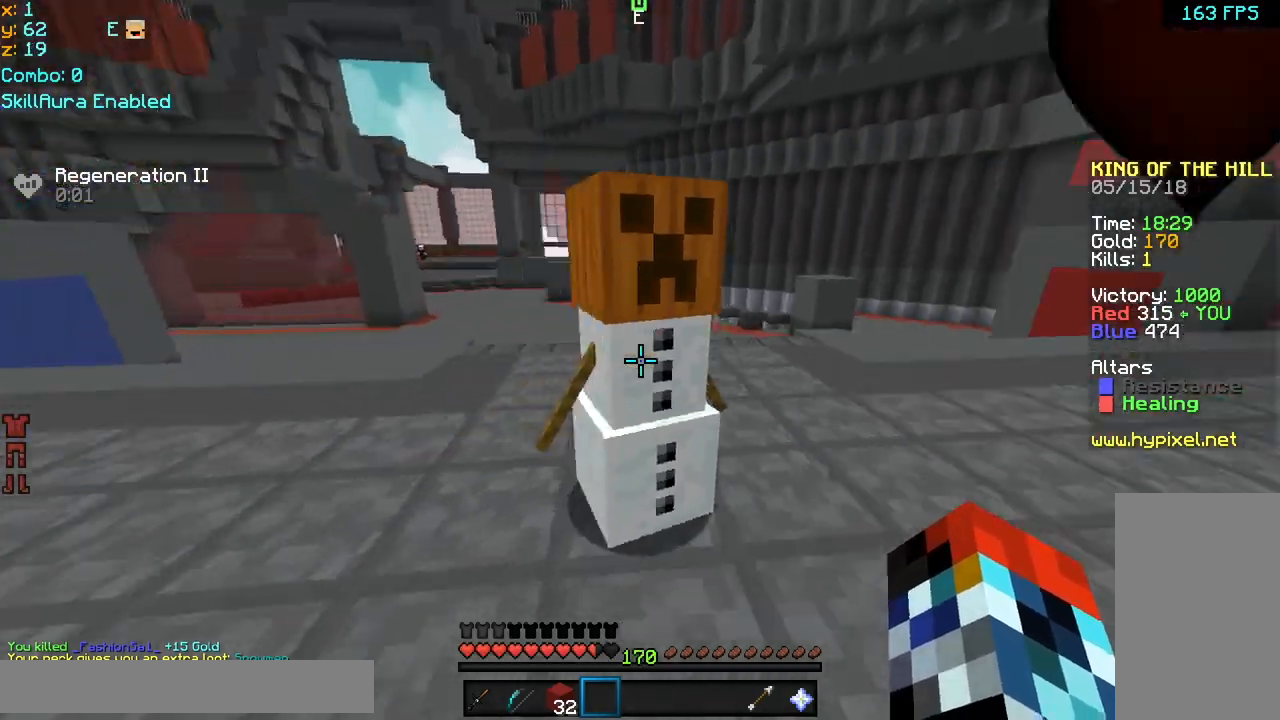
{"keys": ["right", "up"], "mouse": [], "events": [[360, "right", "down"], [440, "up", "down"]]}
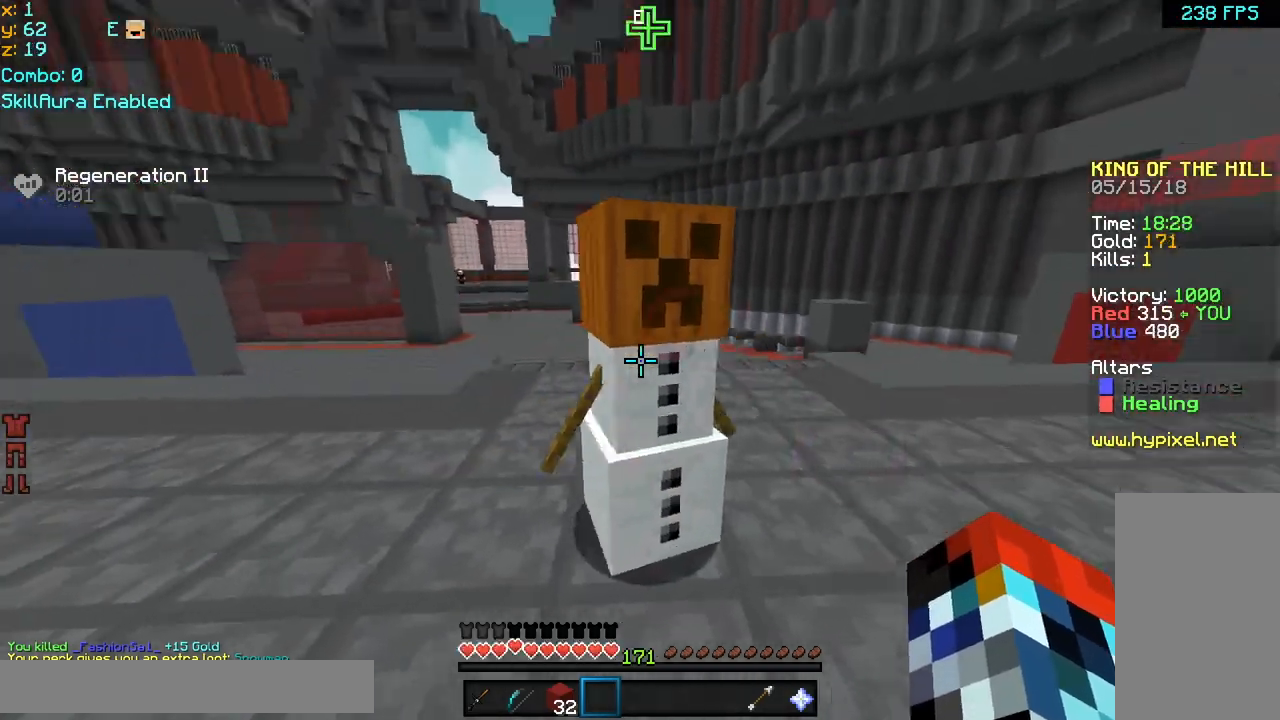
{"keys": ["right"], "mouse": [], "events": [[120, "up", "up"]]}
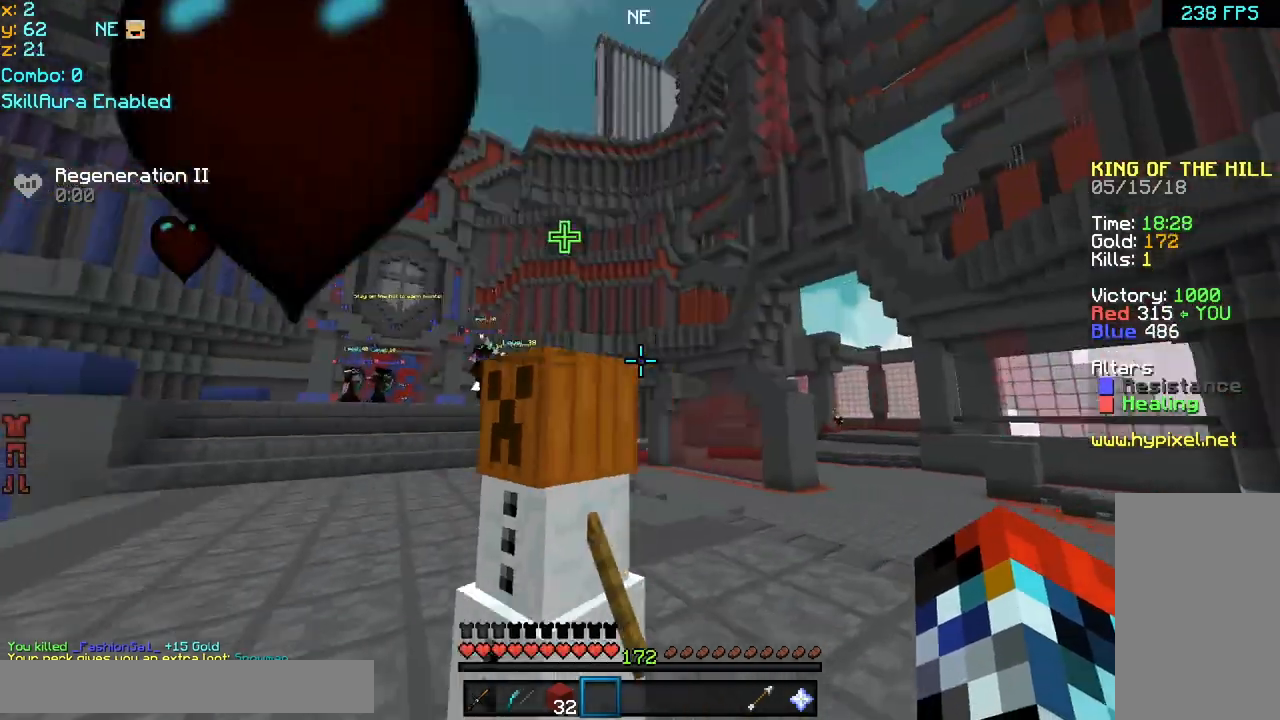
{"keys": ["up"], "mouse": [], "events": [[120, "left", "down"], [120, "right", "up"], [160, "up", "down"], [280, "left", "up"]]}
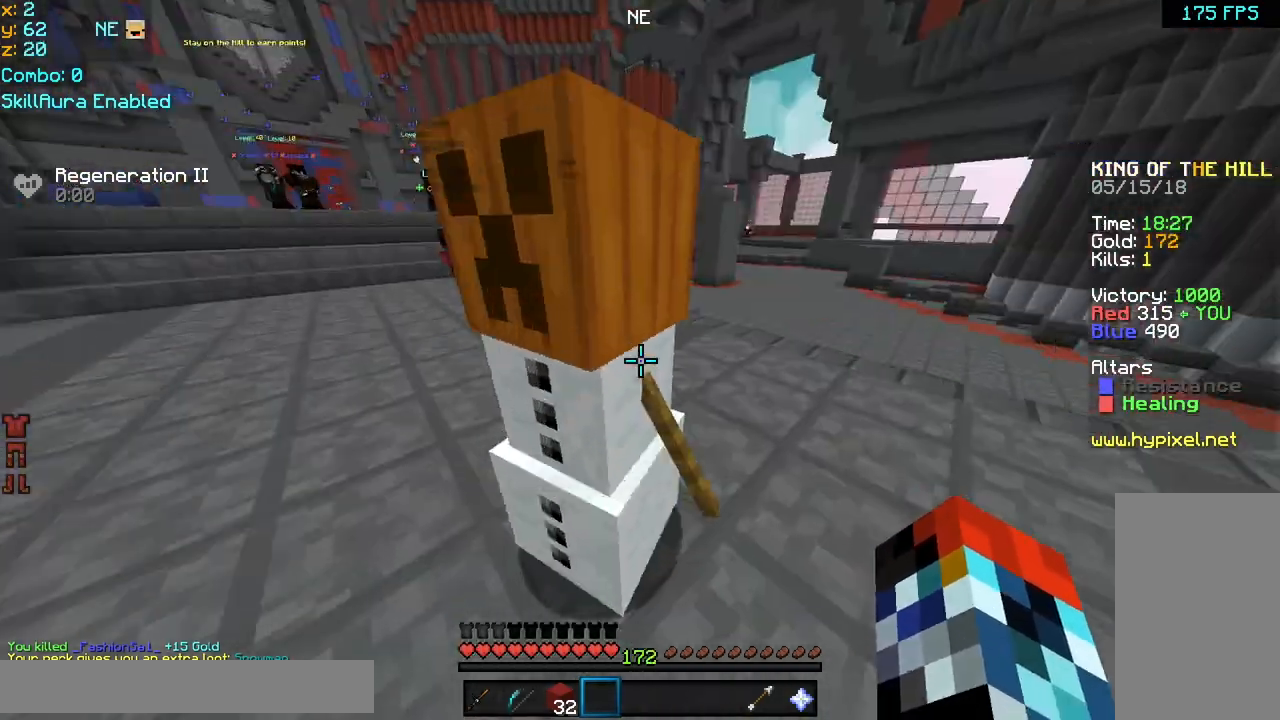
{"keys": ["down"], "mouse": [], "events": [[40, "mouse_left", "down"], [160, "mouse_left", "up"], [200, "up", "up"], [520, "down", "down"]]}
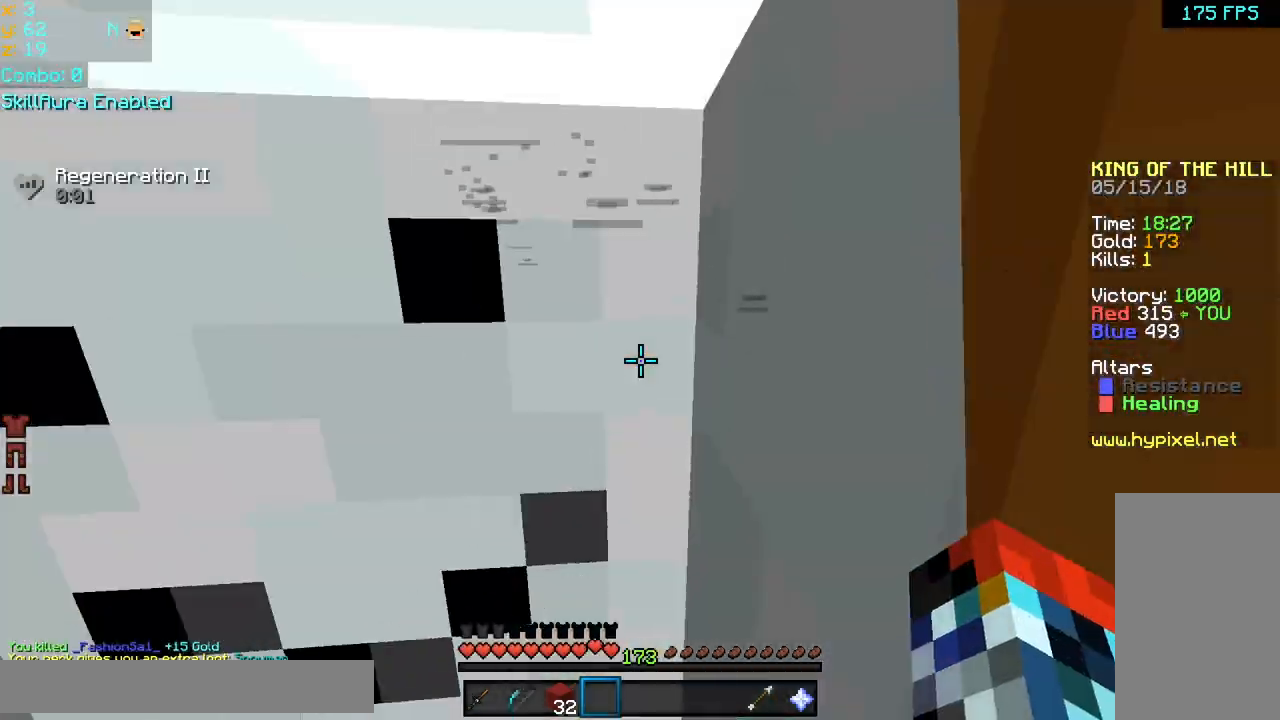
{"keys": ["down"], "mouse": [], "events": []}
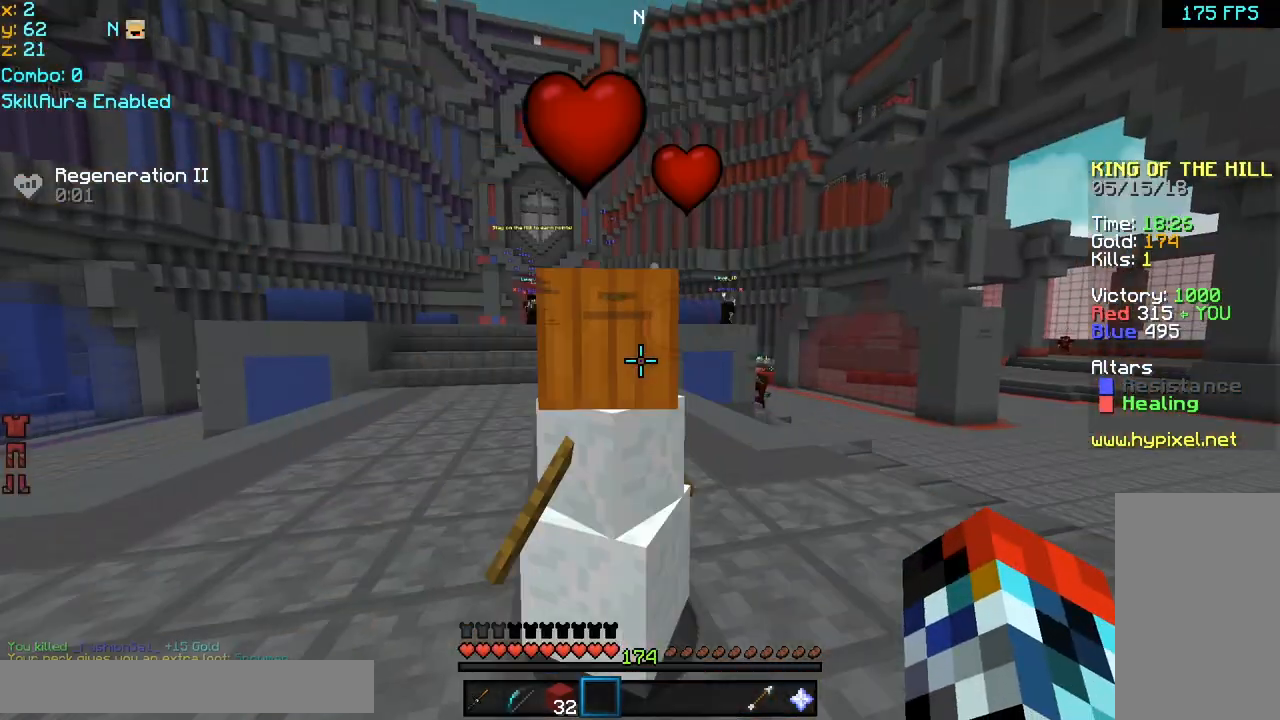
{"keys": ["left", "up"], "mouse": ["left"], "events": [[440, "down", "up"], [440, "left", "down"], [440, "up", "down"], [480, "mouse_left", "down"]]}
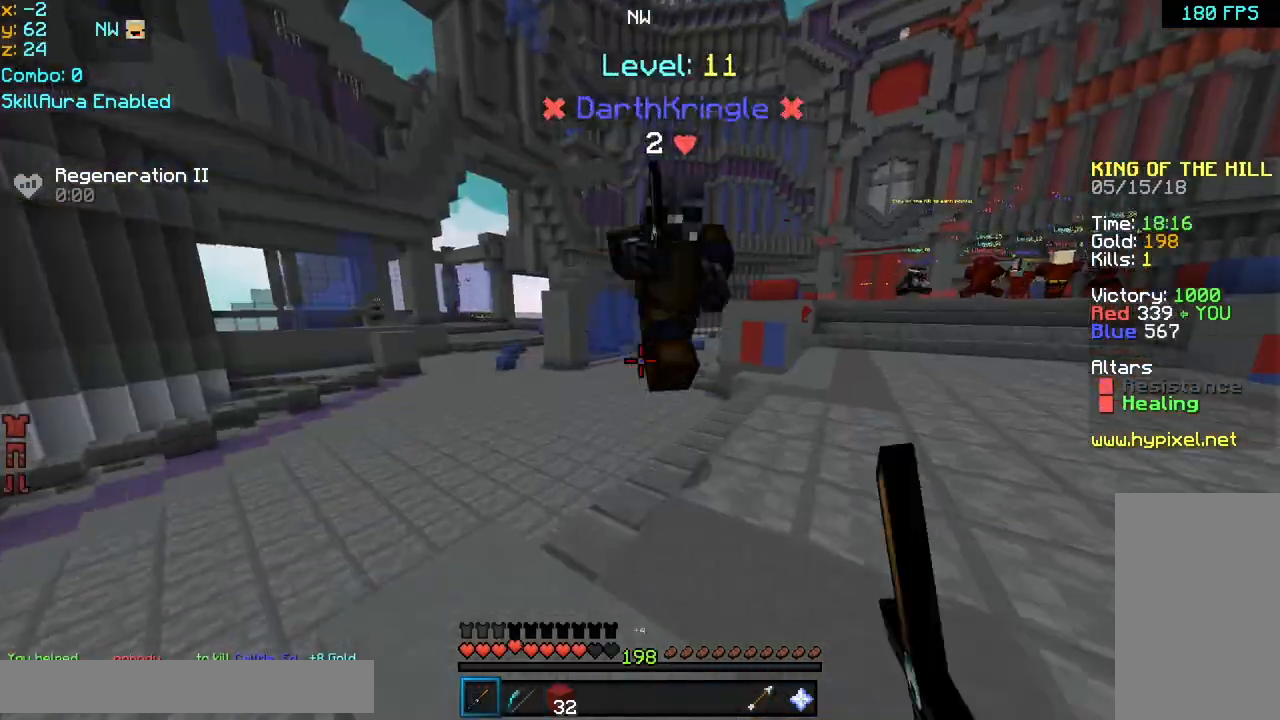
{"keys": ["right", "up"], "mouse": [], "events": [[200, "mouse_left", "up"], [320, "left", "up"], [320, "mouse_left", "down"], [320, "mouse_right", "down"], [360, "mouse_left", "up"], [360, "mouse_right", "up"], [360, "right", "down"], [400, "mouse_left", "down"], [440, "mouse_left", "up"]]}
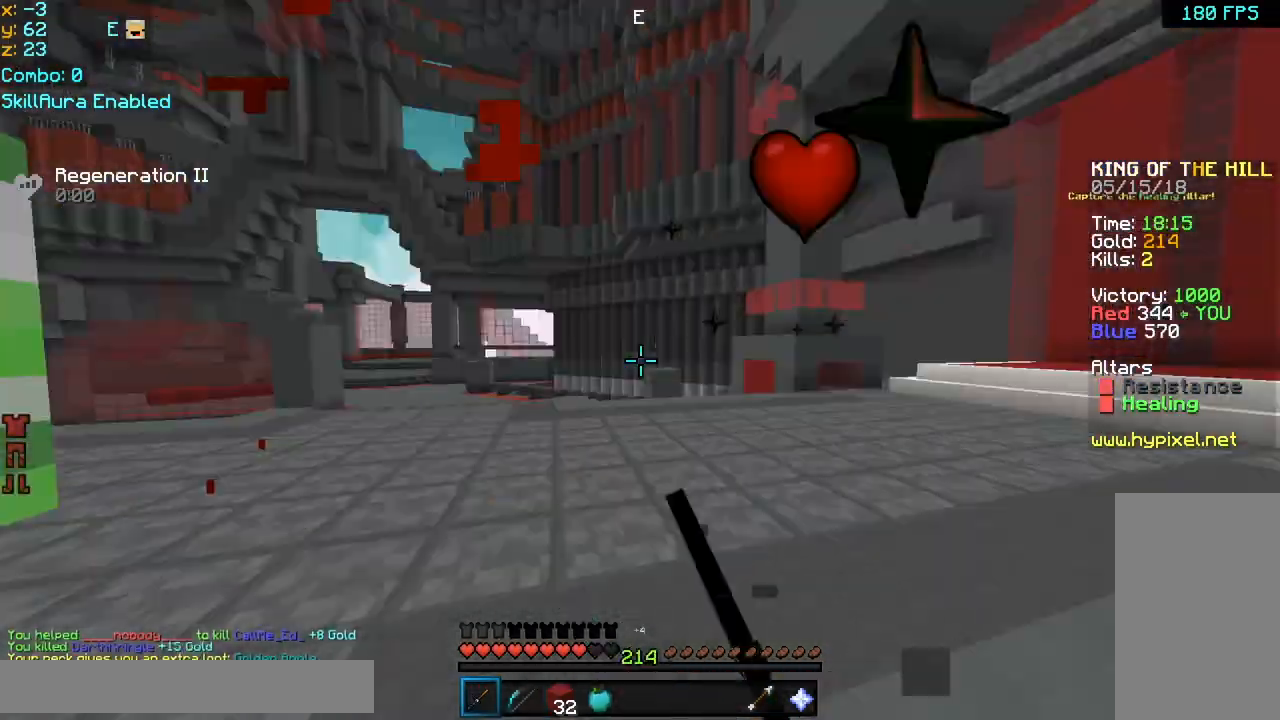
{"keys": ["space", "up"], "mouse": [], "events": [[160, "right", "up"], [200, "space", "down"]]}
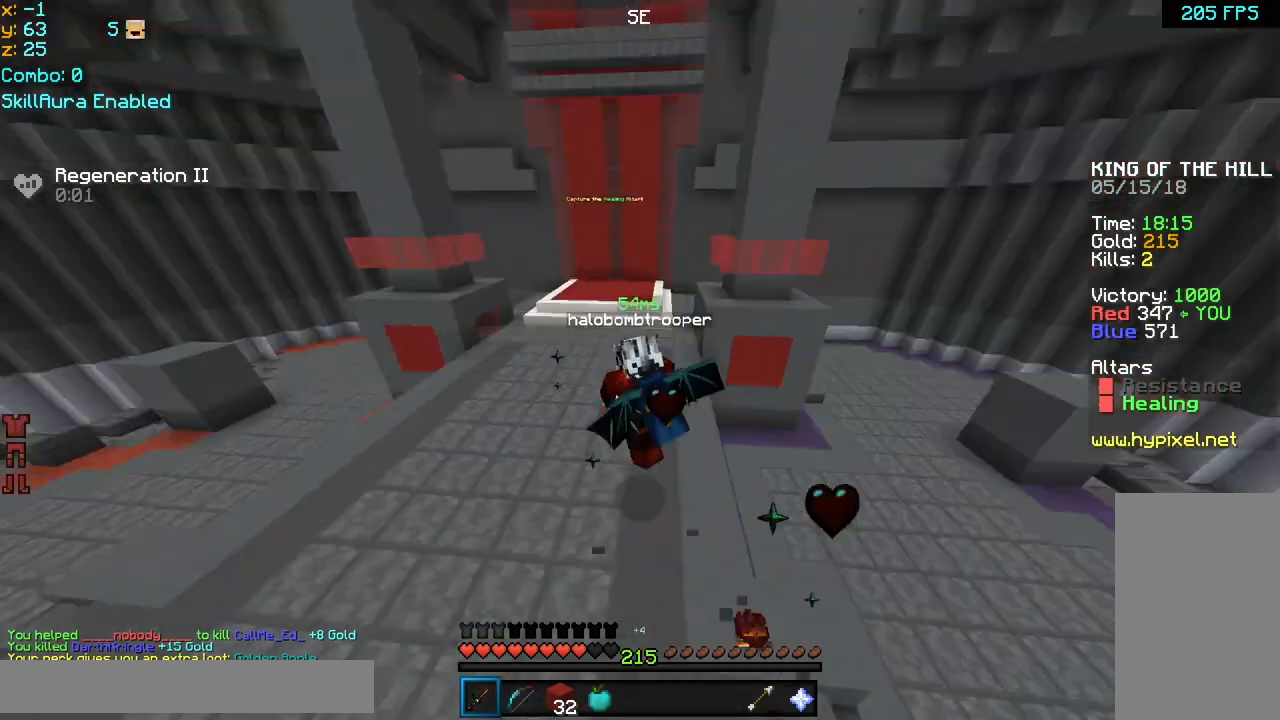
{"keys": ["space", "up"], "mouse": [], "events": []}
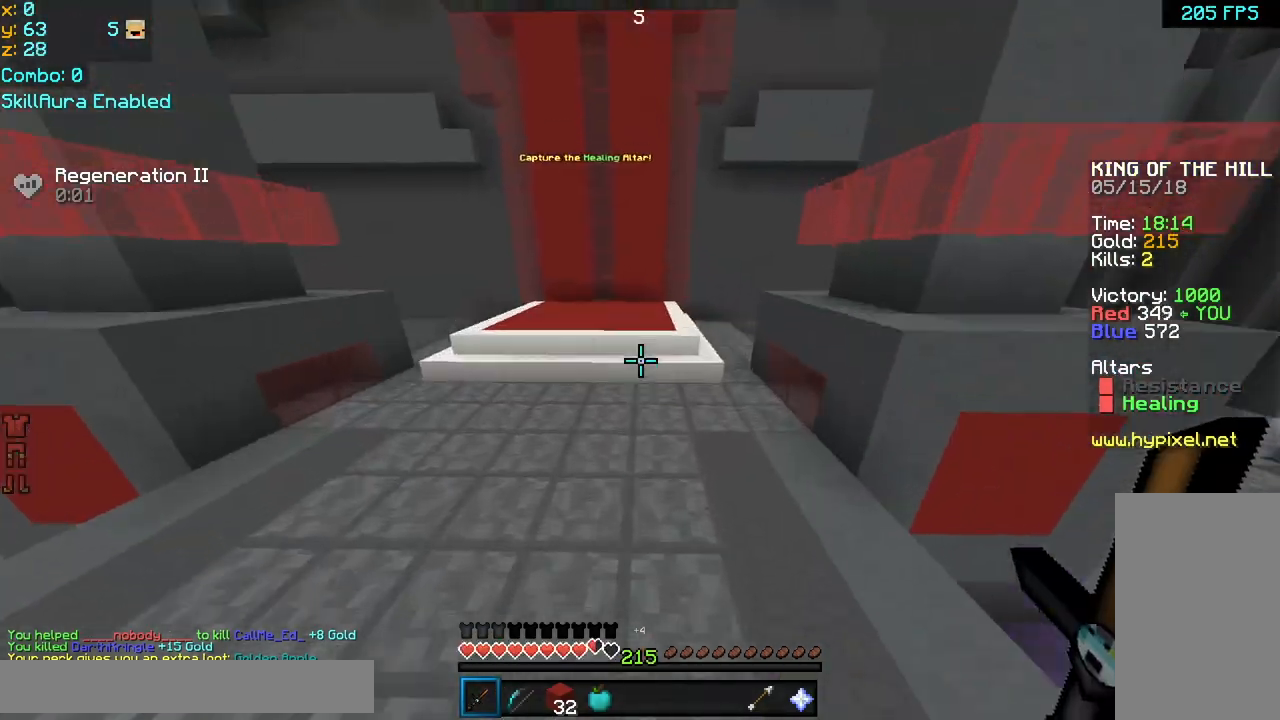
{"keys": ["space", "up"], "mouse": [], "events": []}
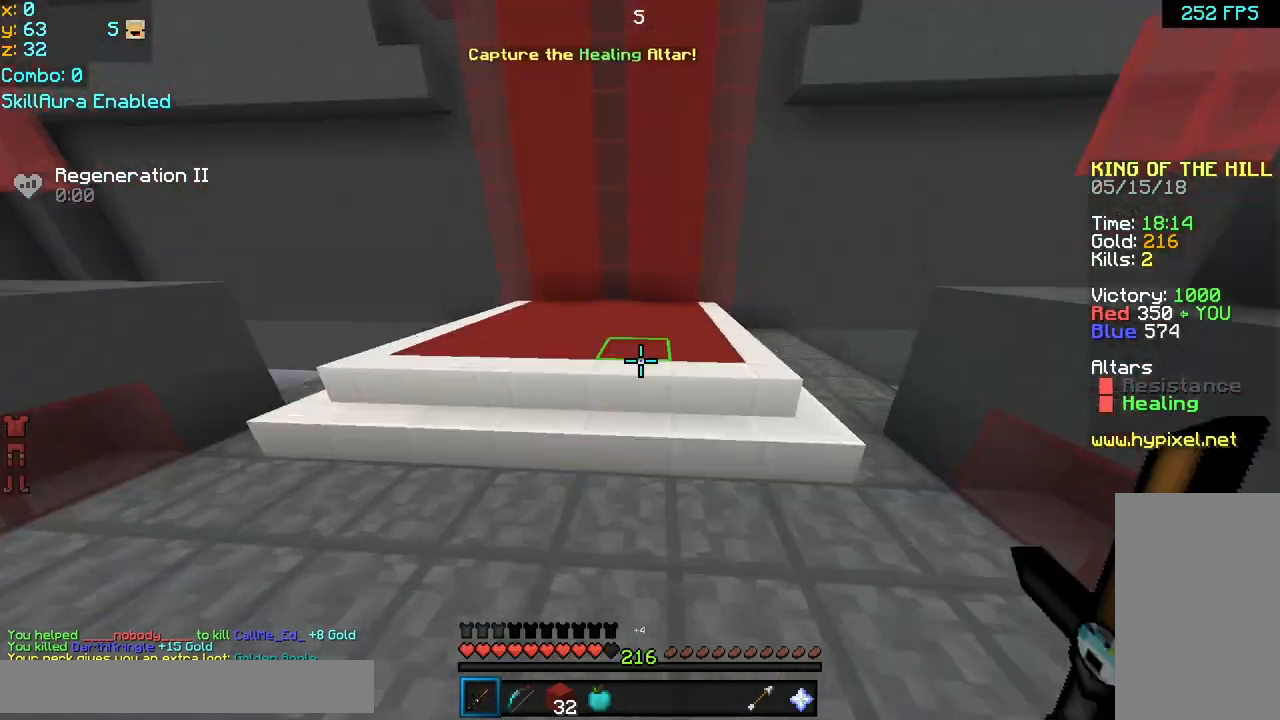
{"keys": ["up"], "mouse": [], "events": [[280, "space", "up"]]}
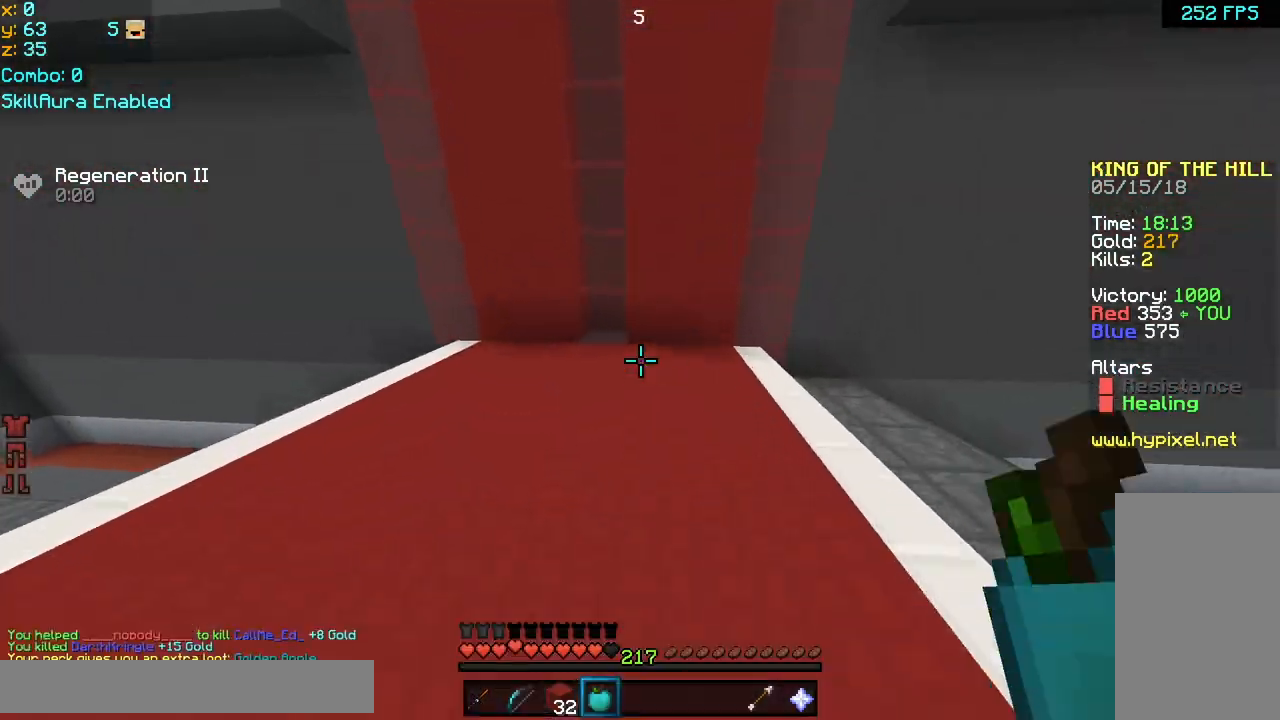
{"keys": ["right", "up"], "mouse": ["left", "right"], "events": [[200, "right", "down"], [240, "mouse_right", "down"], [240, "right", "up"], [280, "mouse_left", "down"], [360, "right", "down"], [400, "right", "up"], [520, "right", "down"]]}
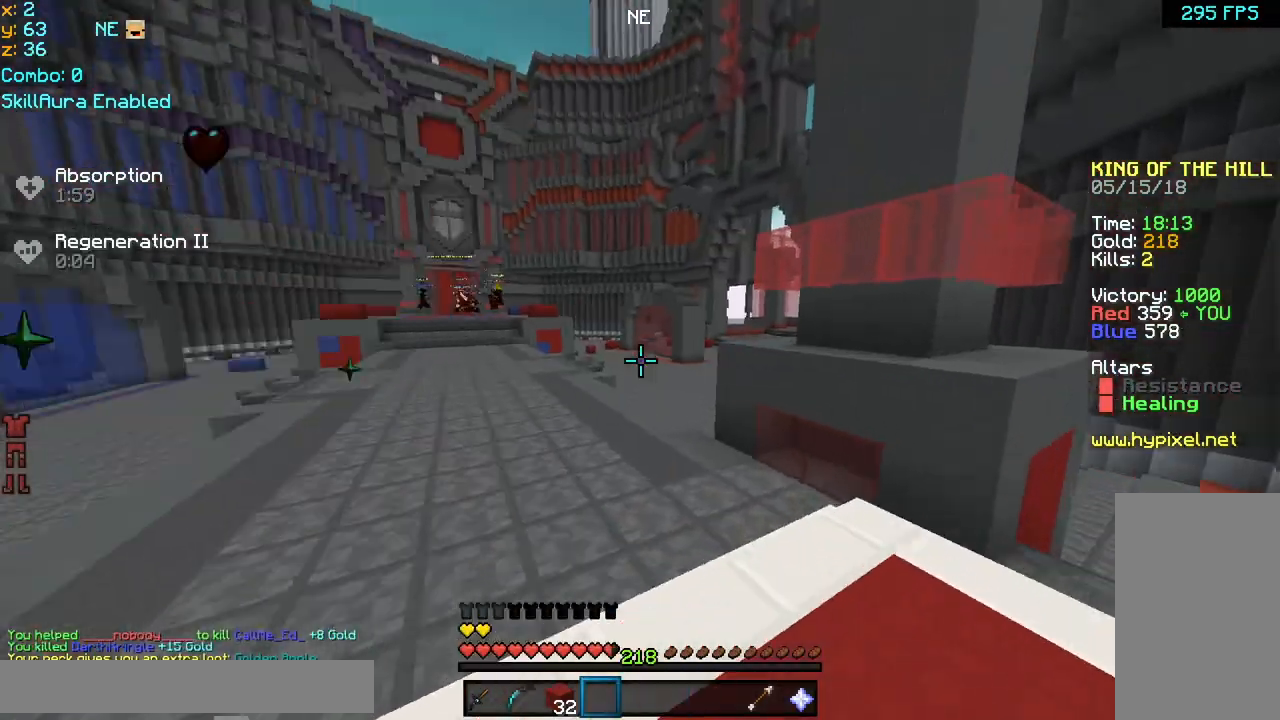
{"keys": [], "mouse": [], "events": [[240, "right", "up"], [280, "up", "up"], [320, "mouse_left", "up"], [360, "mouse_right", "up"]]}
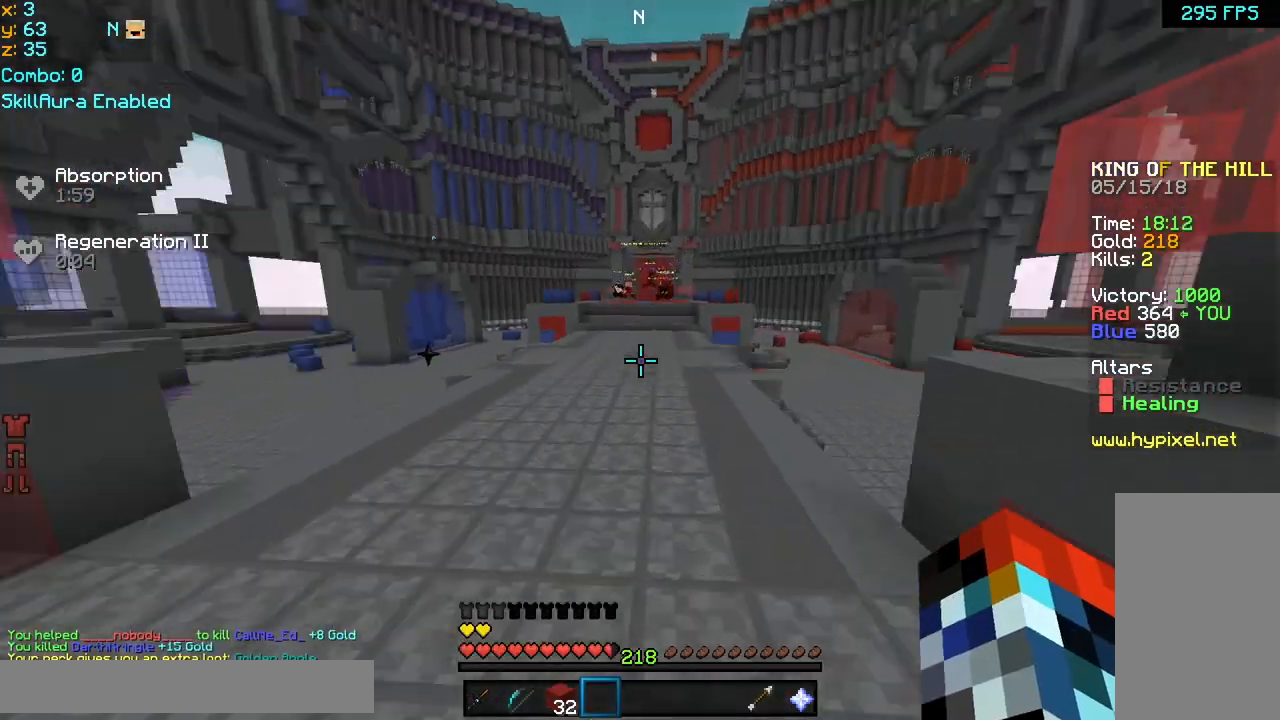
{"keys": ["left", "up"], "mouse": [], "events": [[200, "left", "down"], [480, "up", "down"]]}
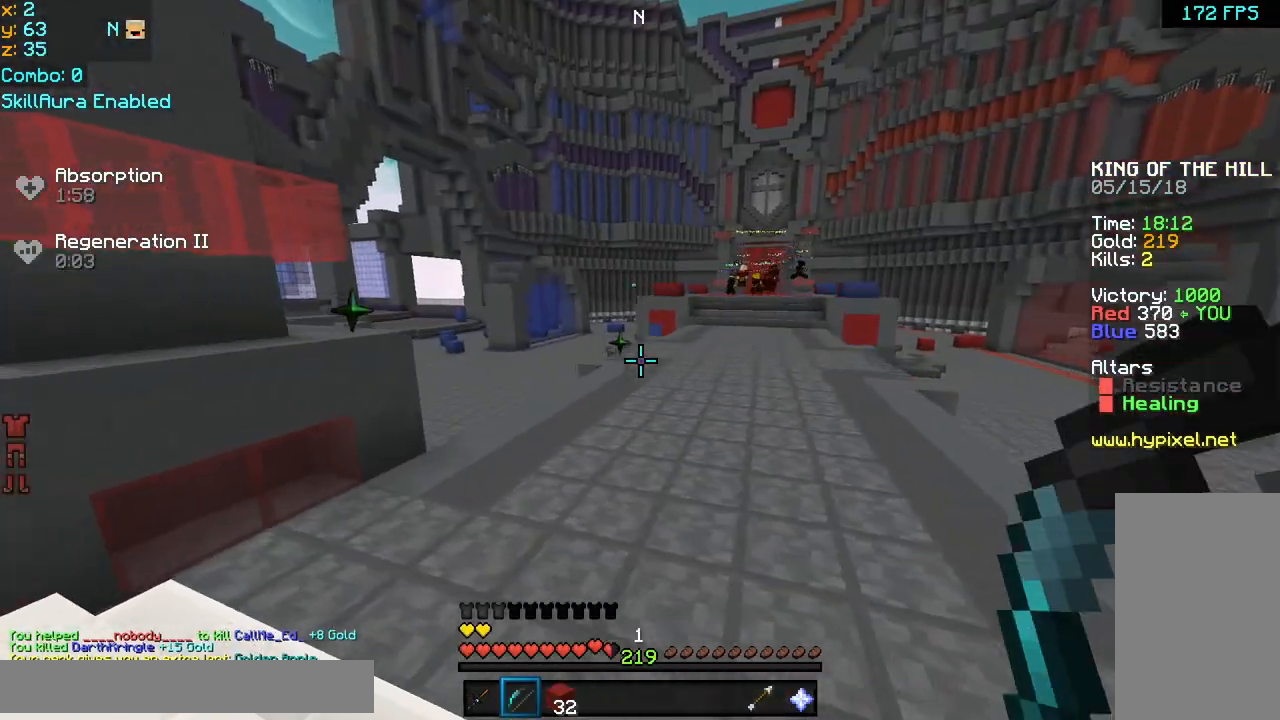
{"keys": ["space", "up"], "mouse": [], "events": [[120, "left", "up"], [160, "space", "down"]]}
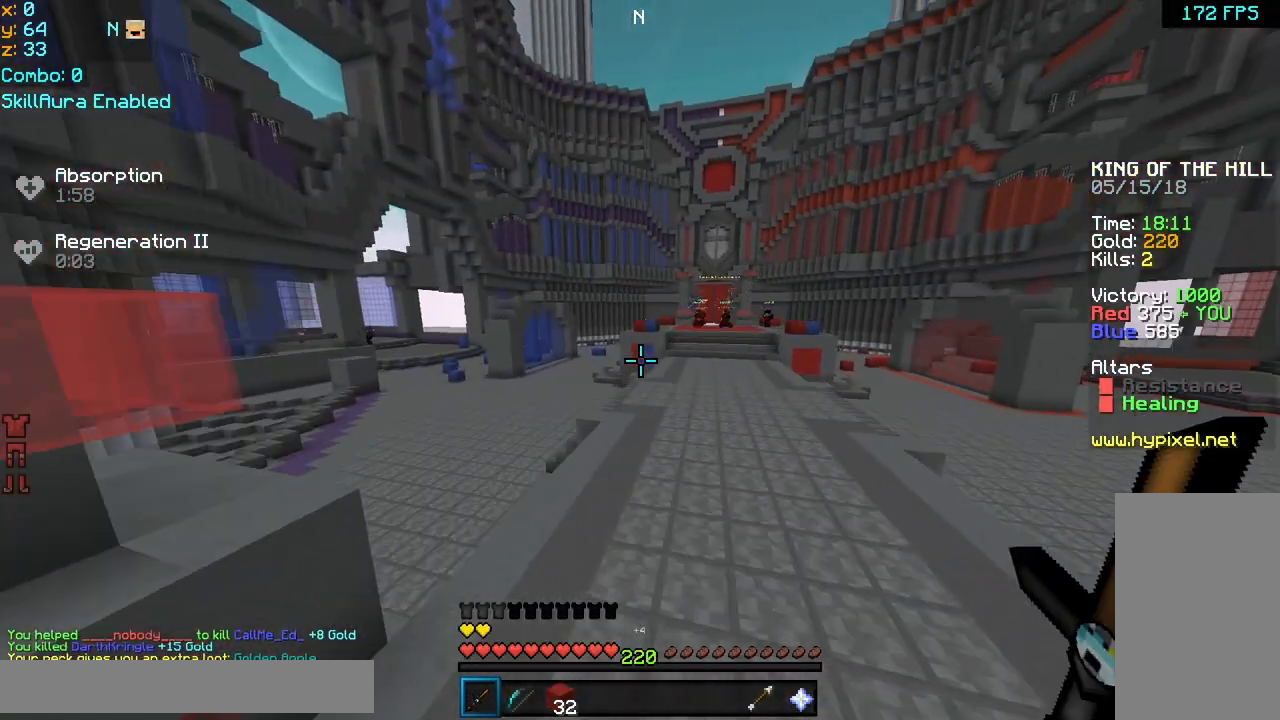
{"keys": ["space", "up"], "mouse": [], "events": []}
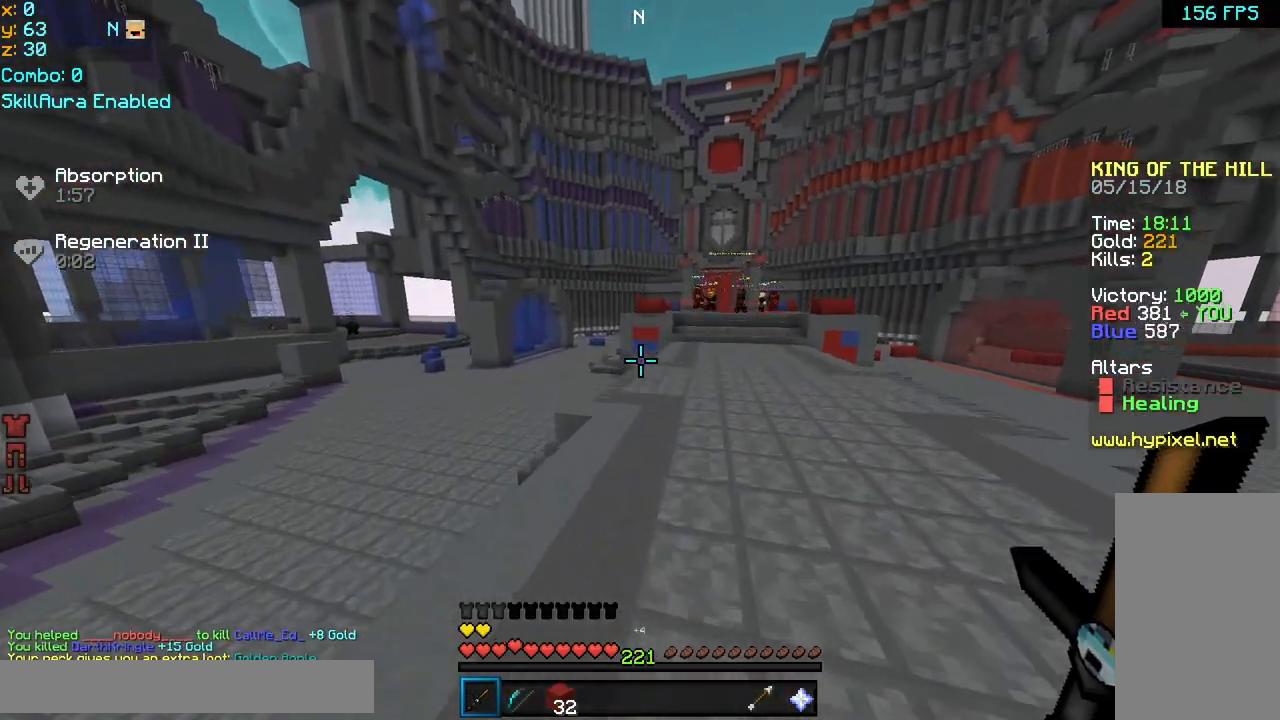
{"keys": ["space", "up"], "mouse": [], "events": []}
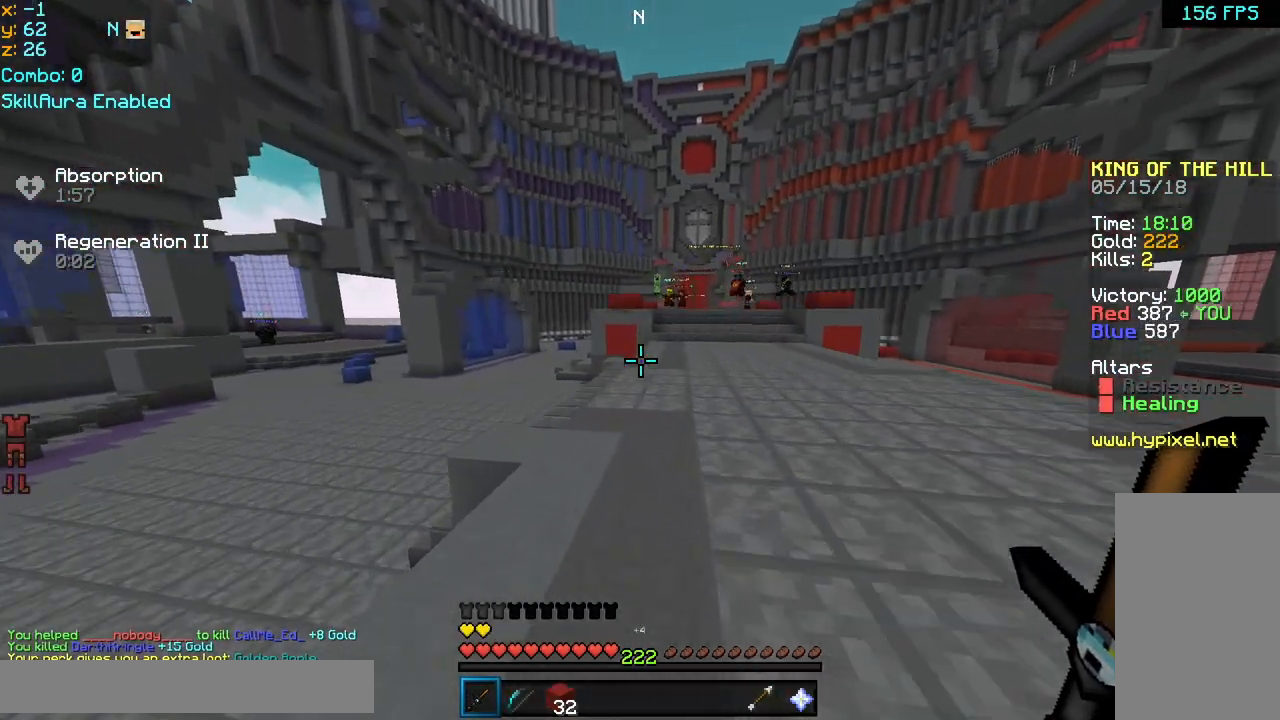
{"keys": ["space", "up"], "mouse": [], "events": []}
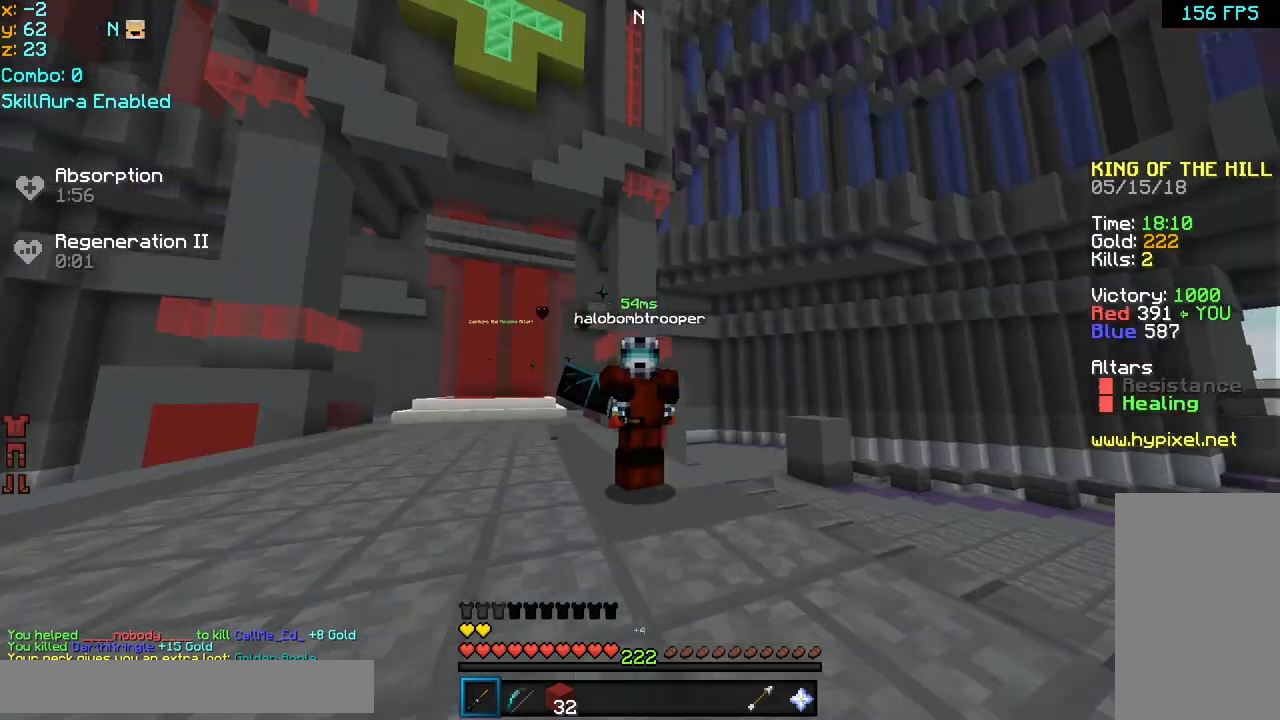
{"keys": ["space", "up"], "mouse": [], "events": []}
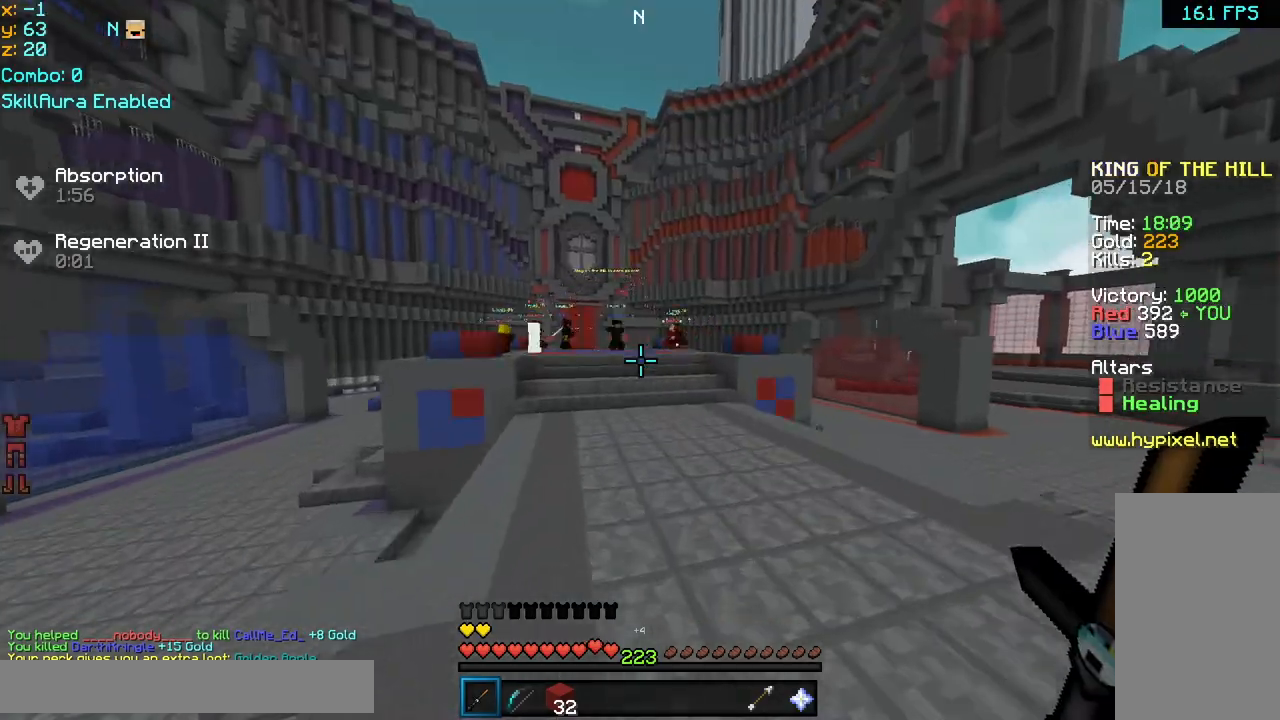
{"keys": ["space", "up"], "mouse": [], "events": []}
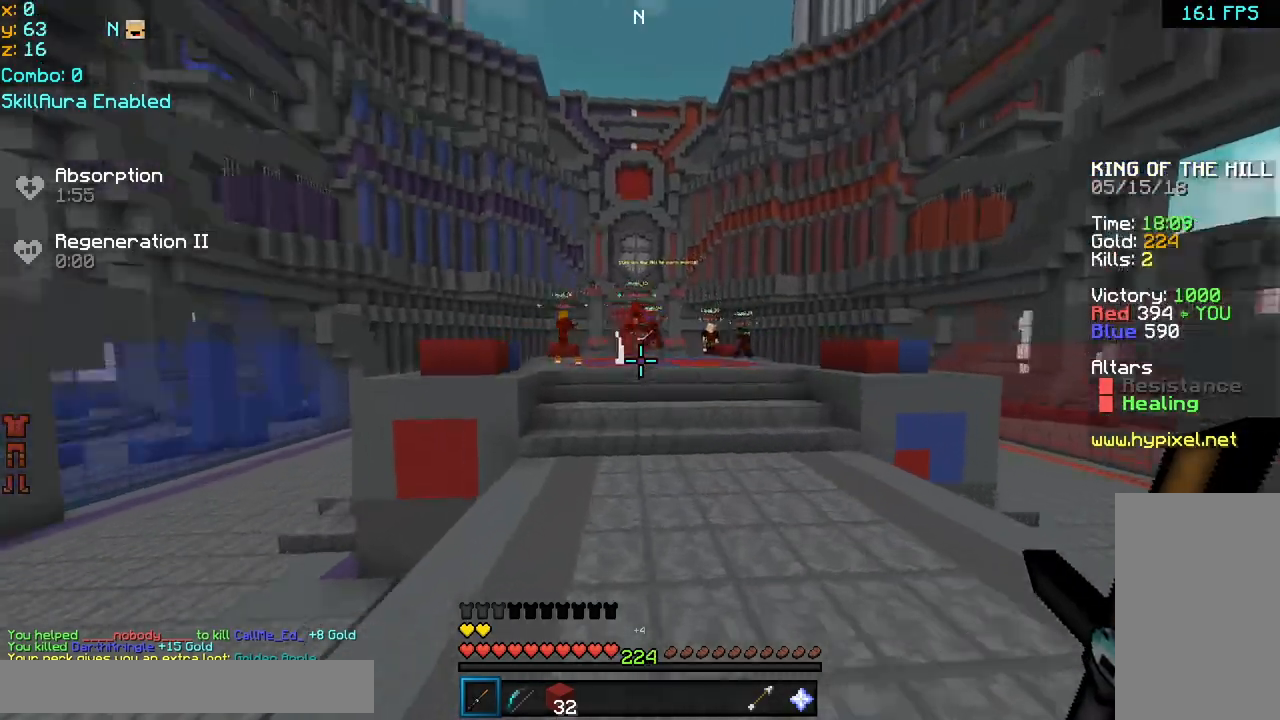
{"keys": ["space", "up"], "mouse": [], "events": []}
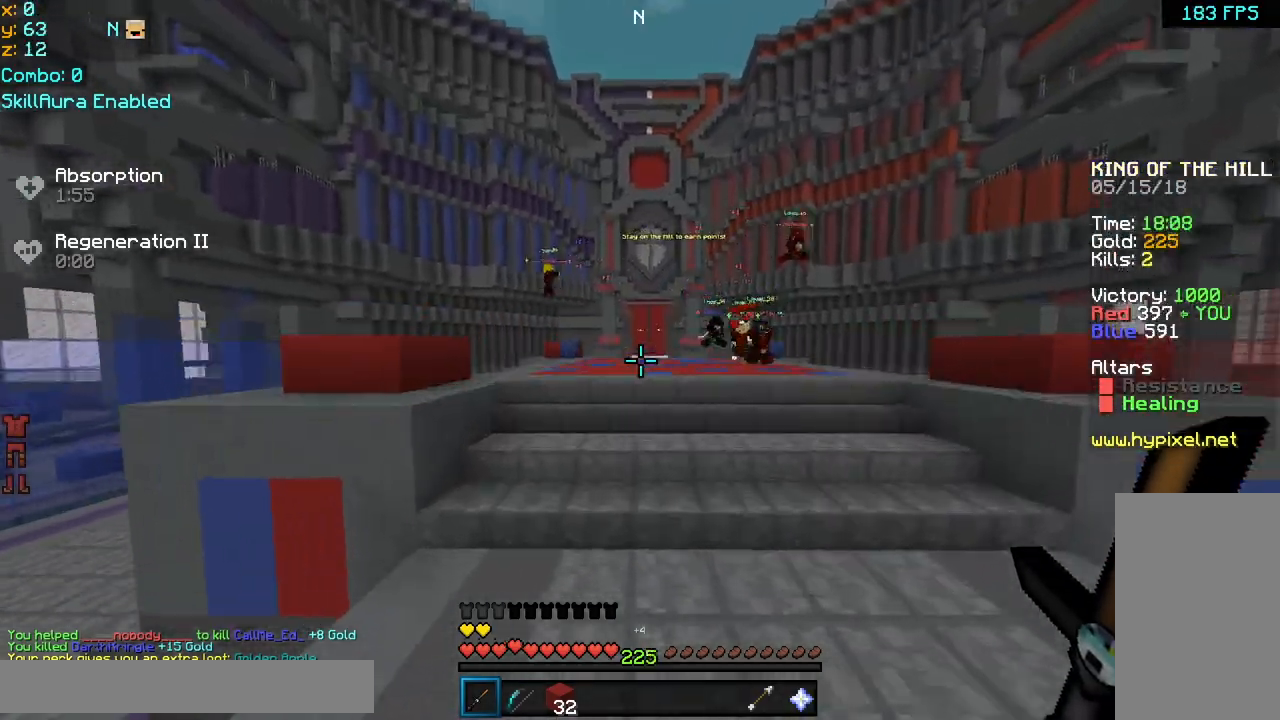
{"keys": ["space", "up"], "mouse": [], "events": []}
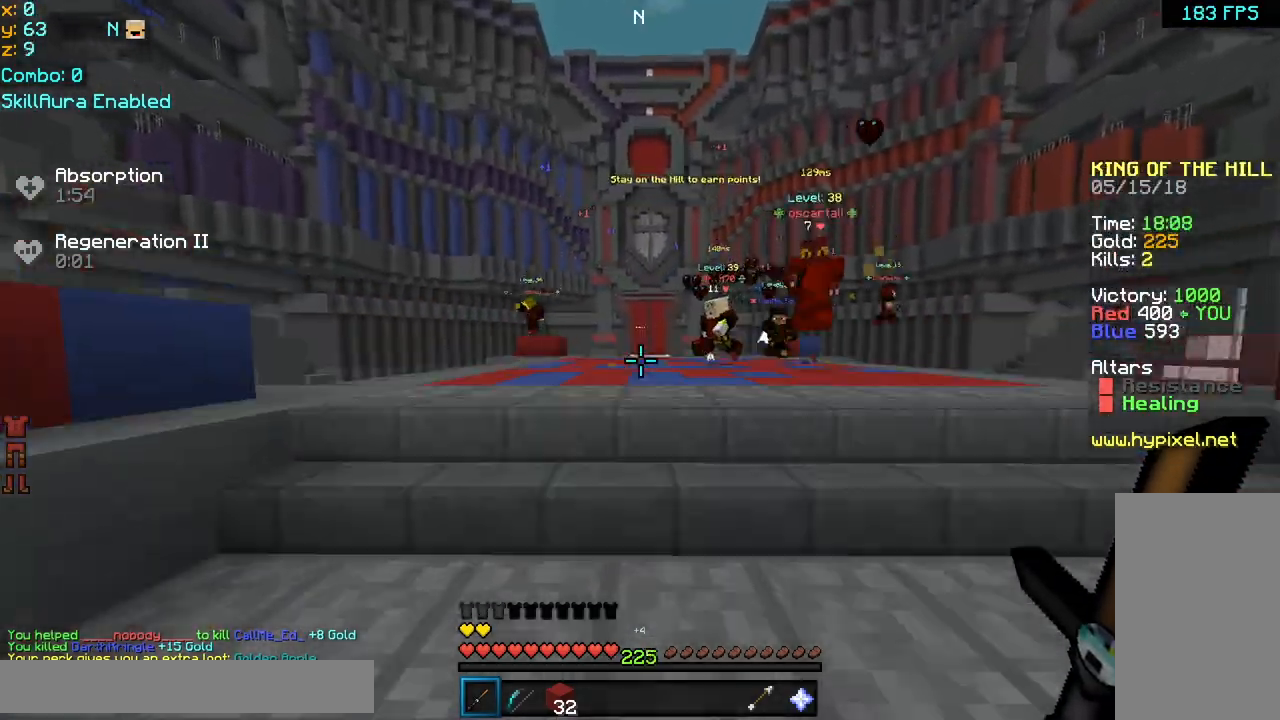
{"keys": ["up"], "mouse": ["left"], "events": [[40, "mouse_left", "down"], [40, "space", "up"], [80, "mouse_left", "up"], [120, "mouse_left", "down"], [160, "mouse_left", "up"], [200, "mouse_left", "down"], [240, "mouse_left", "up"], [280, "mouse_left", "down"], [320, "mouse_left", "up"], [360, "mouse_left", "down"], [400, "mouse_left", "up"], [440, "mouse_left", "down"]]}
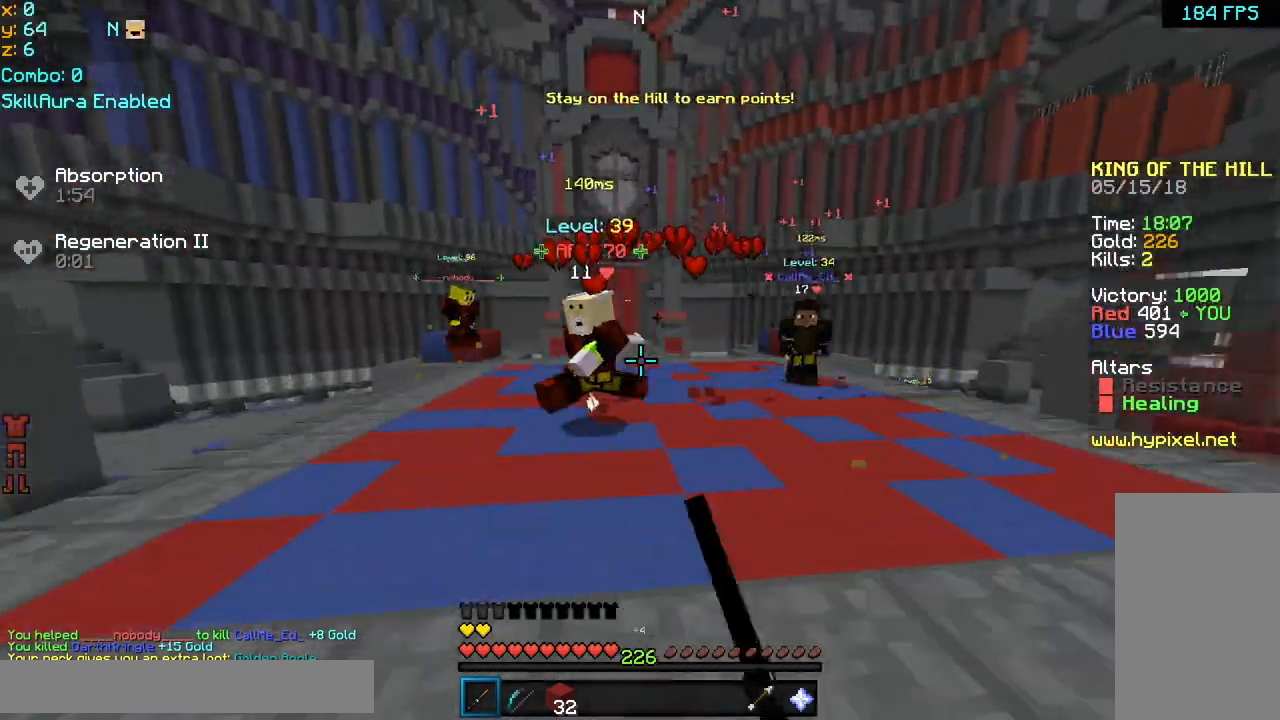
{"keys": ["left", "up"], "mouse": [], "events": [[40, "left", "down"], [40, "mouse_left", "up"], [80, "mouse_left", "down"], [240, "mouse_left", "up"], [280, "mouse_left", "down"], [320, "mouse_left", "up"], [480, "mouse_left", "down"], [520, "mouse_left", "up"]]}
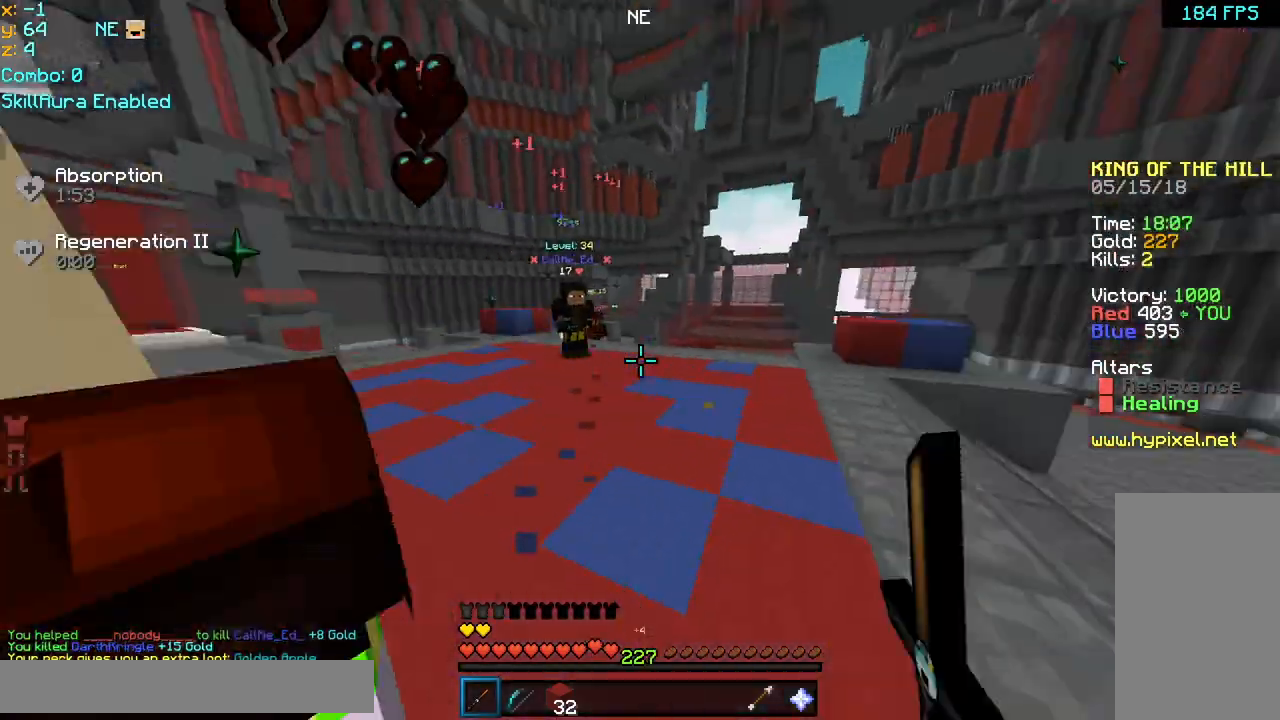
{"keys": ["left", "up"], "mouse": ["left"], "events": [[40, "left", "up"], [80, "mouse_left", "down"], [120, "mouse_left", "up"], [240, "left", "down"], [240, "mouse_left", "down"], [320, "mouse_left", "up"], [480, "mouse_left", "down"]]}
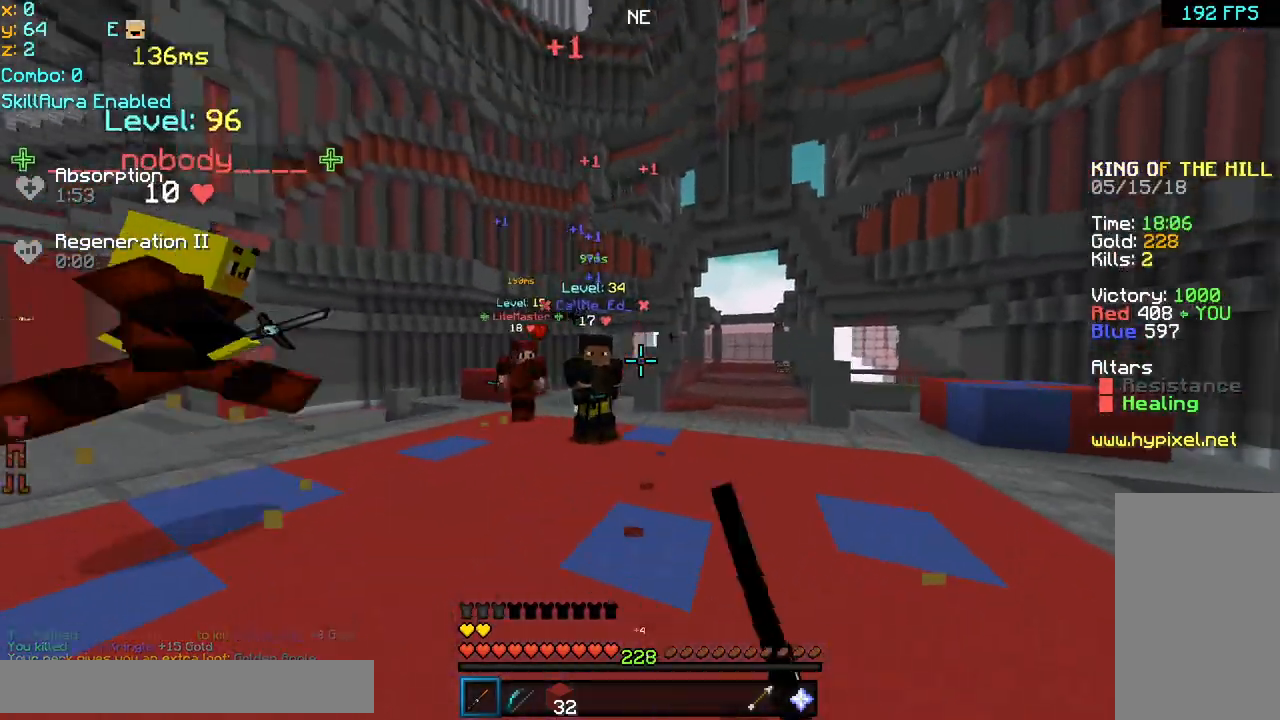
{"keys": [], "mouse": [], "events": [[40, "mouse_left", "up"], [80, "left", "up"], [80, "mouse_left", "down"], [120, "mouse_left", "up"], [160, "mouse_left", "down"], [200, "mouse_left", "up"], [240, "mouse_left", "down"], [280, "mouse_left", "up"], [360, "mouse_left", "down"], [400, "mouse_left", "up"], [440, "mouse_left", "down"], [480, "mouse_left", "up"], [520, "up", "up"]]}
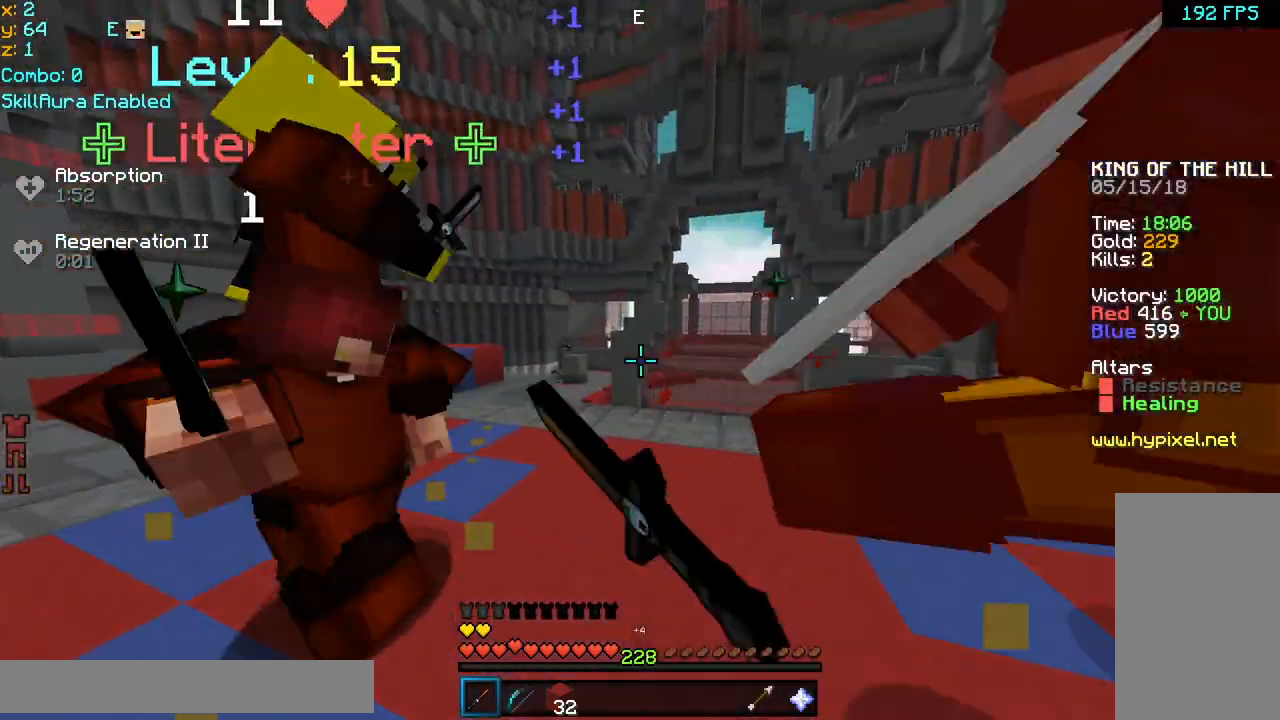
{"keys": ["right", "up"], "mouse": [], "events": [[40, "mouse_left", "down"], [120, "mouse_left", "up"], [160, "right", "down"], [160, "up", "down"], [320, "mouse_left", "down"], [400, "mouse_left", "up"], [440, "mouse_left", "down"], [480, "mouse_left", "up"]]}
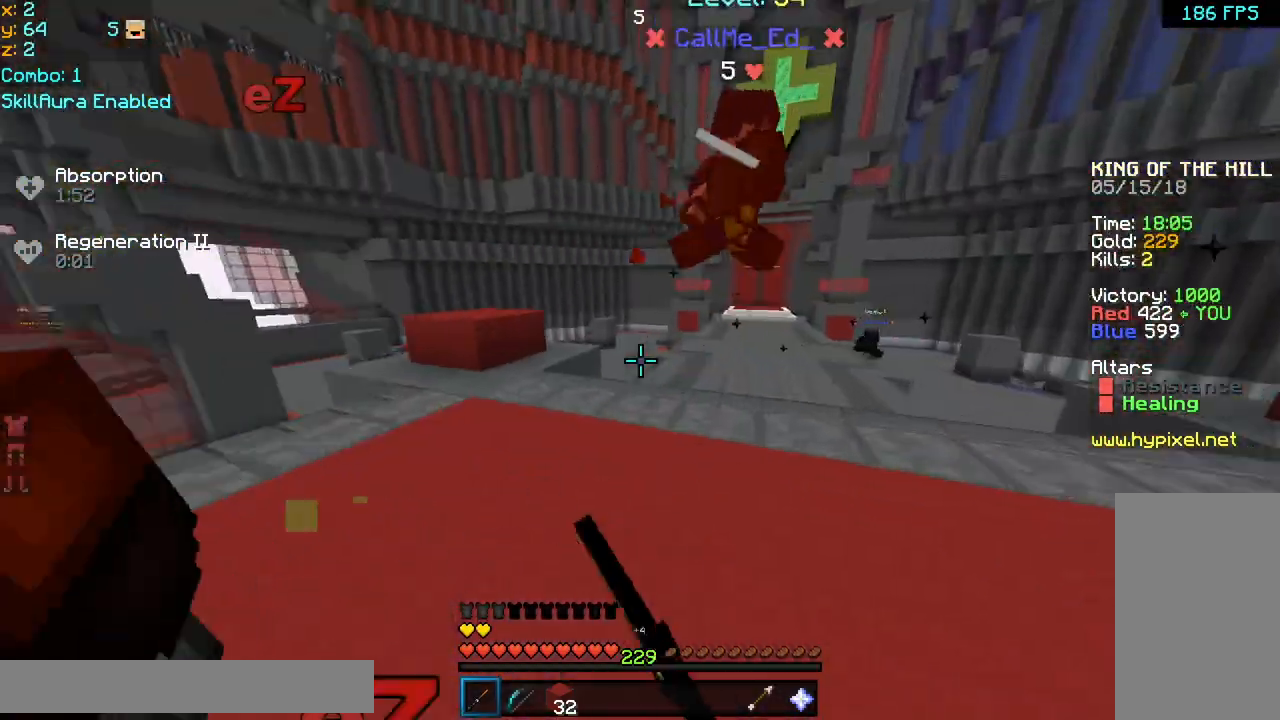
{"keys": ["up"], "mouse": [], "events": [[40, "left", "down"], [40, "mouse_left", "down"], [80, "mouse_left", "up"], [80, "right", "up"], [120, "left", "up"], [120, "mouse_left", "down"], [160, "mouse_left", "up"], [160, "right", "down"], [240, "mouse_left", "down"], [360, "mouse_left", "up"], [440, "right", "up"]]}